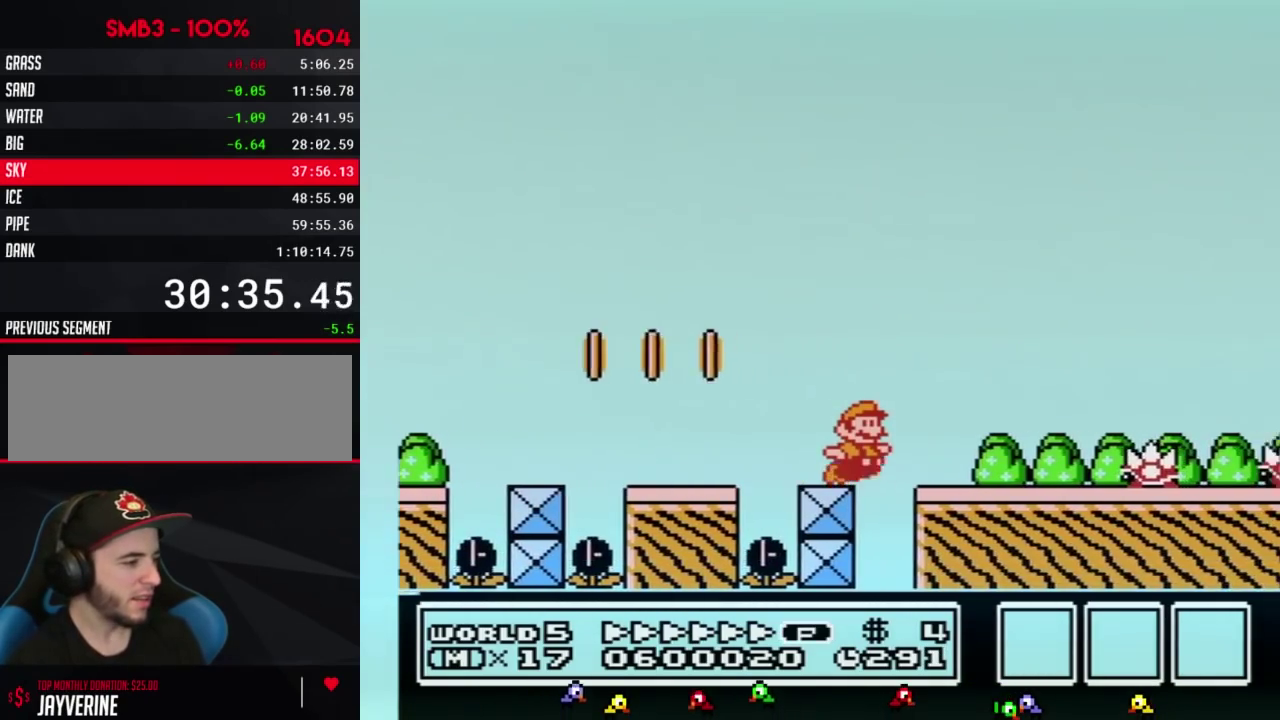
Gameplay with a controller (Nintendo layout); each line is a JSON object with the inputs held at the frame after it. "events" lists button and stick changes between this image and that frame as [ms after this image, input, new state], when the widget could be followed in between. Not read: L3 R3.
{"buttons": ["A", "B", "DPAD_RIGHT"], "events": [[100, "A", "down"]]}
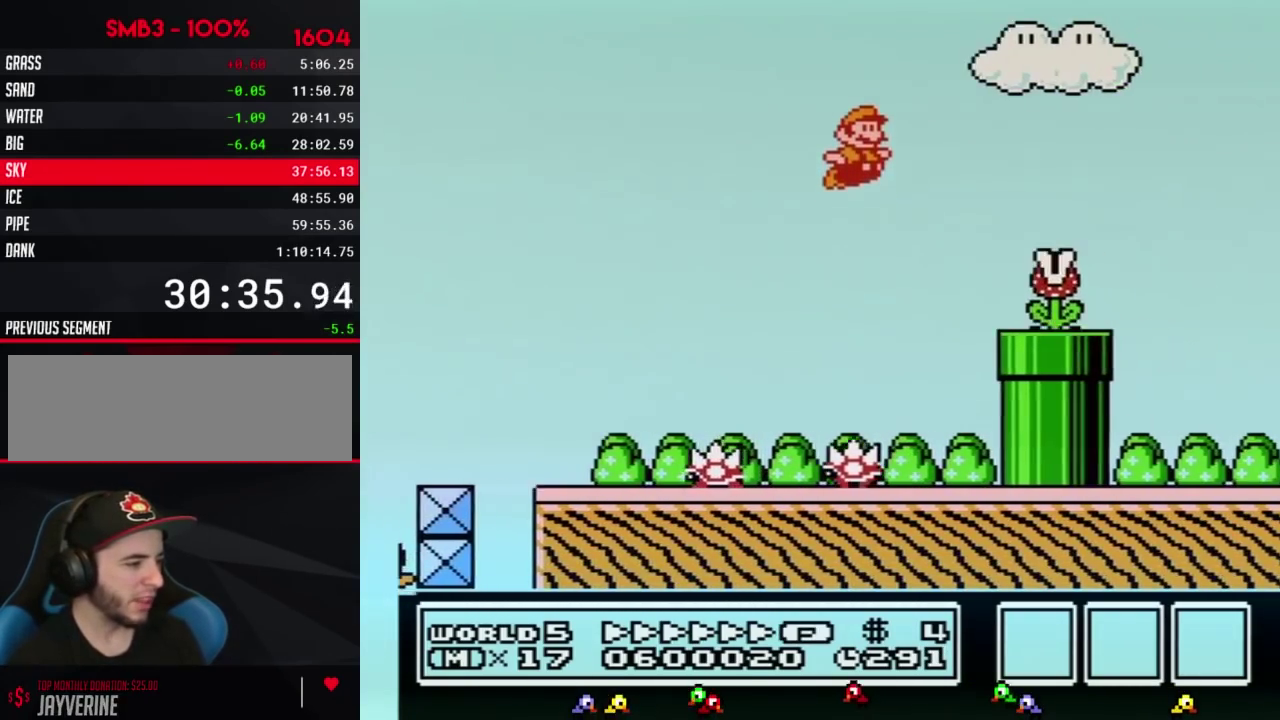
{"buttons": ["A", "B", "DPAD_RIGHT"], "events": []}
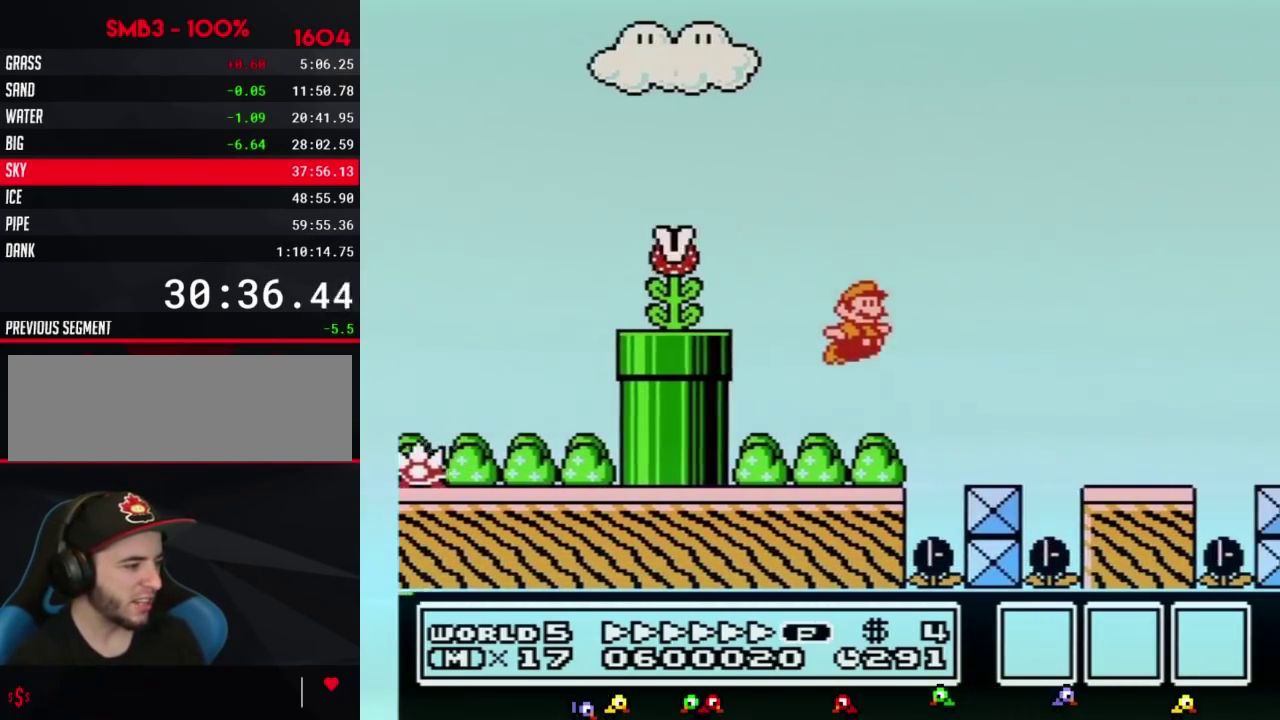
{"buttons": ["B", "DPAD_RIGHT"], "events": [[33, "A", "up"], [317, "A", "down"], [433, "A", "up"]]}
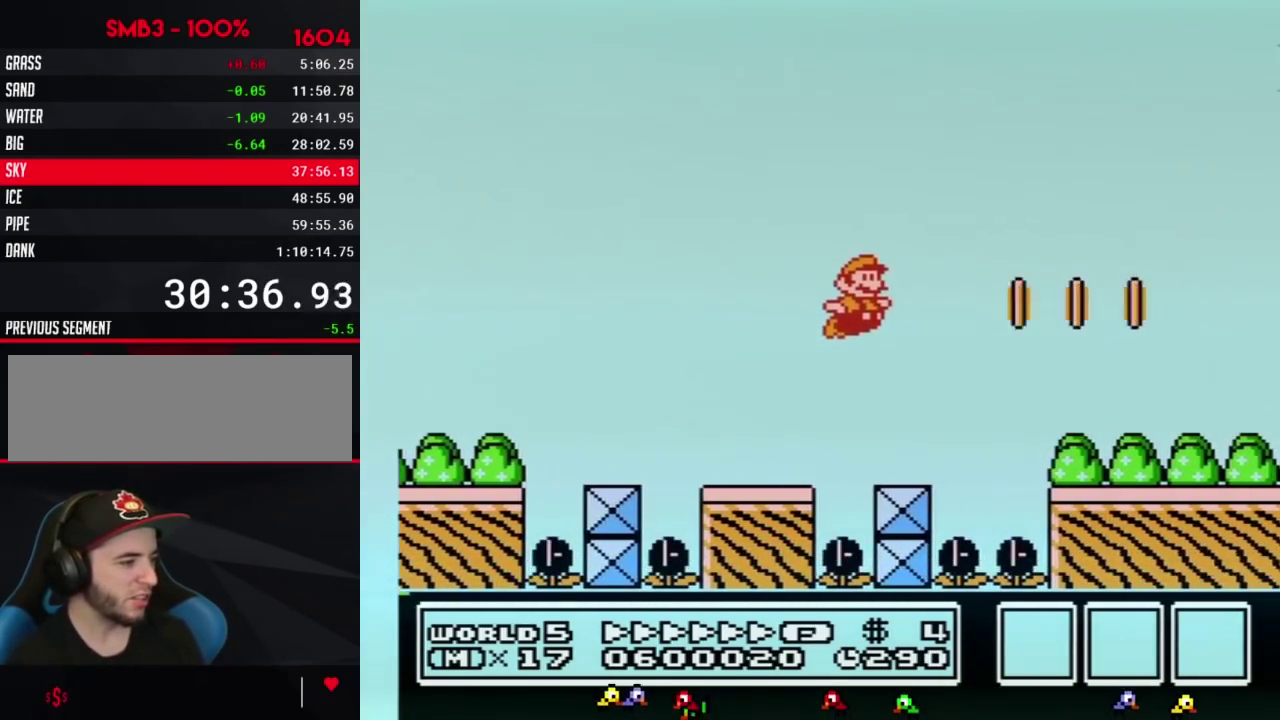
{"buttons": ["A", "B", "DPAD_LEFT"], "events": [[467, "A", "down"], [467, "DPAD_RIGHT", "up"], [500, "DPAD_LEFT", "down"]]}
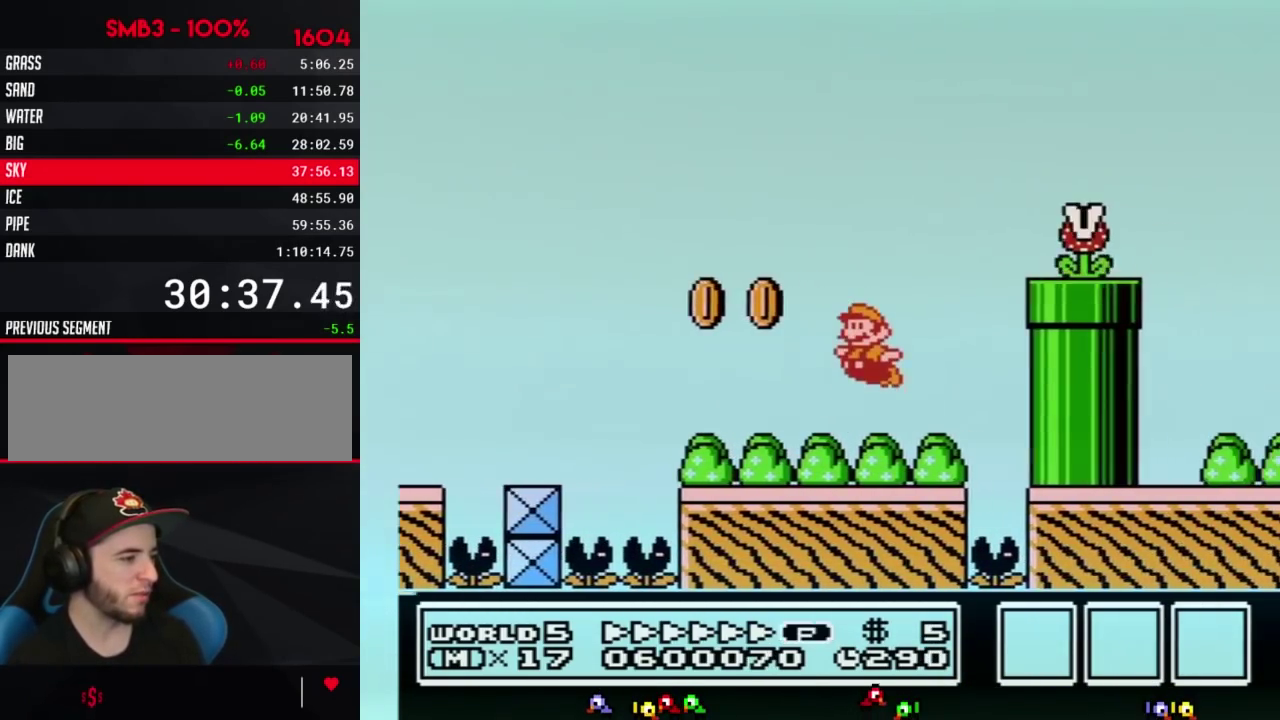
{"buttons": ["B"], "events": [[67, "DPAD_UP", "down"], [217, "DPAD_UP", "up"], [317, "DPAD_LEFT", "up"], [350, "A", "up"], [350, "DPAD_RIGHT", "down"], [383, "B", "up"], [433, "B", "down"], [433, "DPAD_RIGHT", "up"]]}
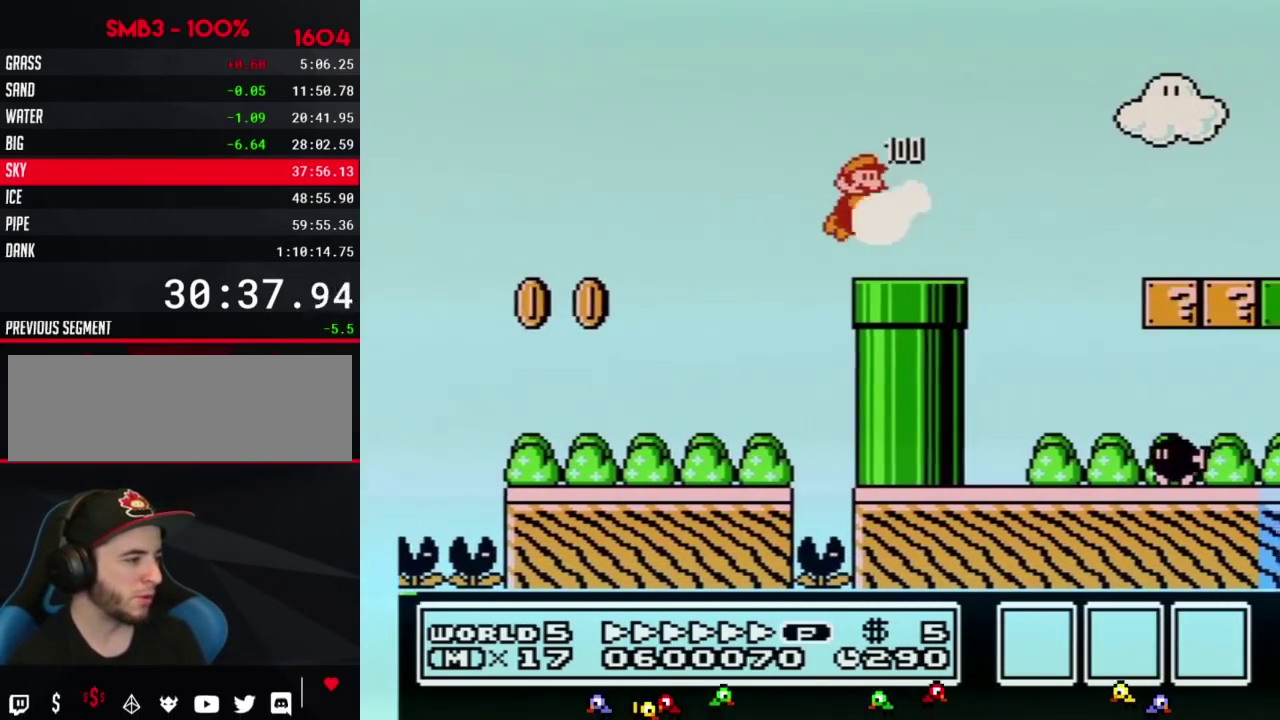
{"buttons": ["B", "DPAD_RIGHT"], "events": [[33, "DPAD_RIGHT", "down"], [217, "A", "down"], [283, "A", "up"]]}
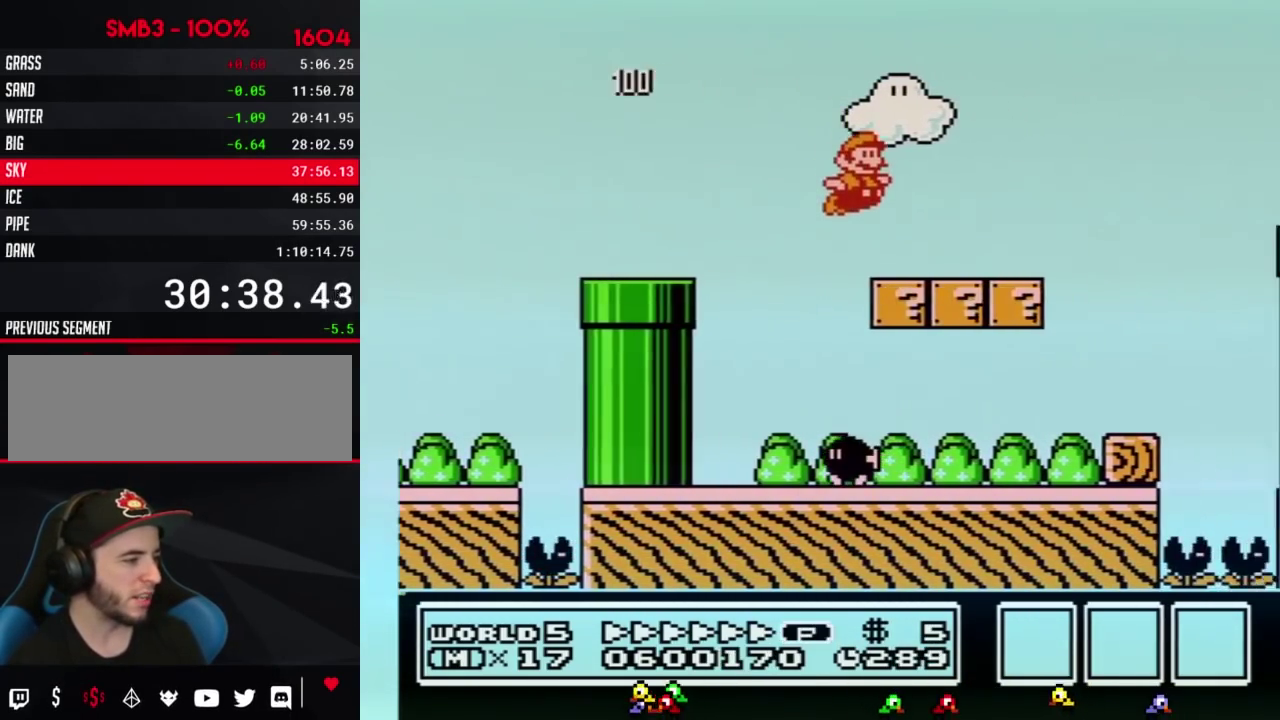
{"buttons": ["A", "B", "DPAD_RIGHT"], "events": [[283, "A", "down"]]}
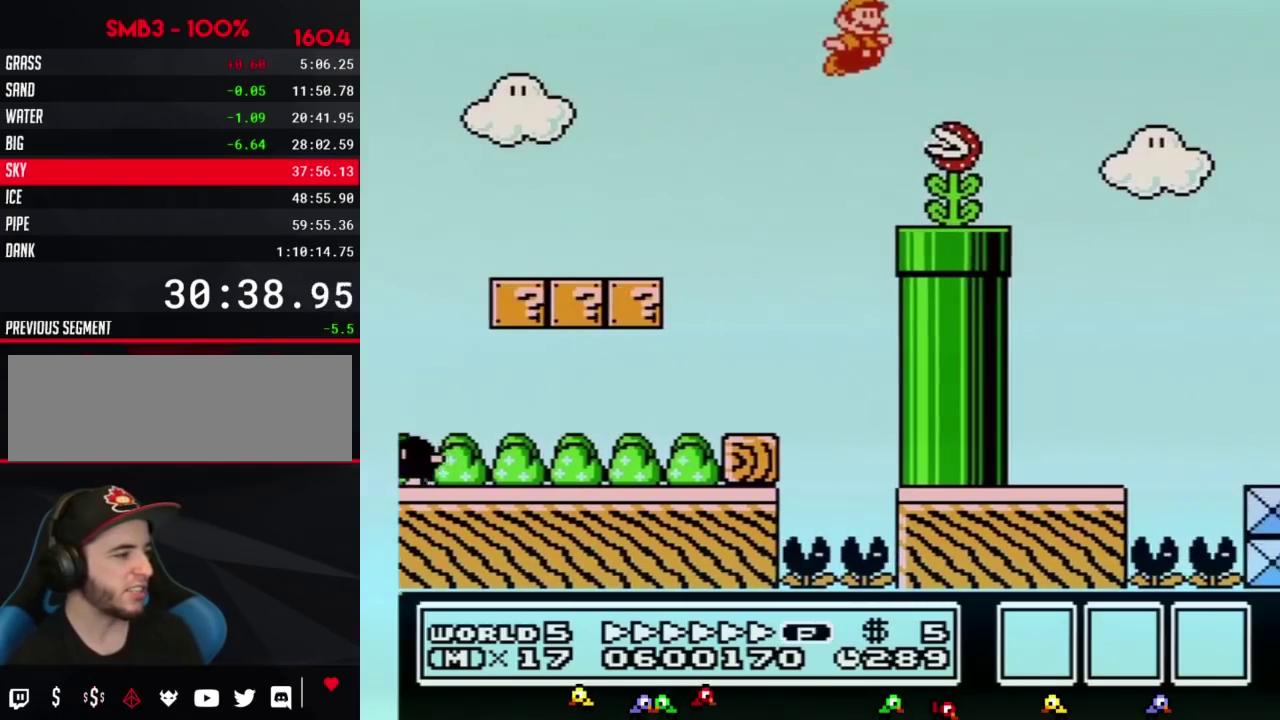
{"buttons": ["A", "B", "DPAD_RIGHT"], "events": []}
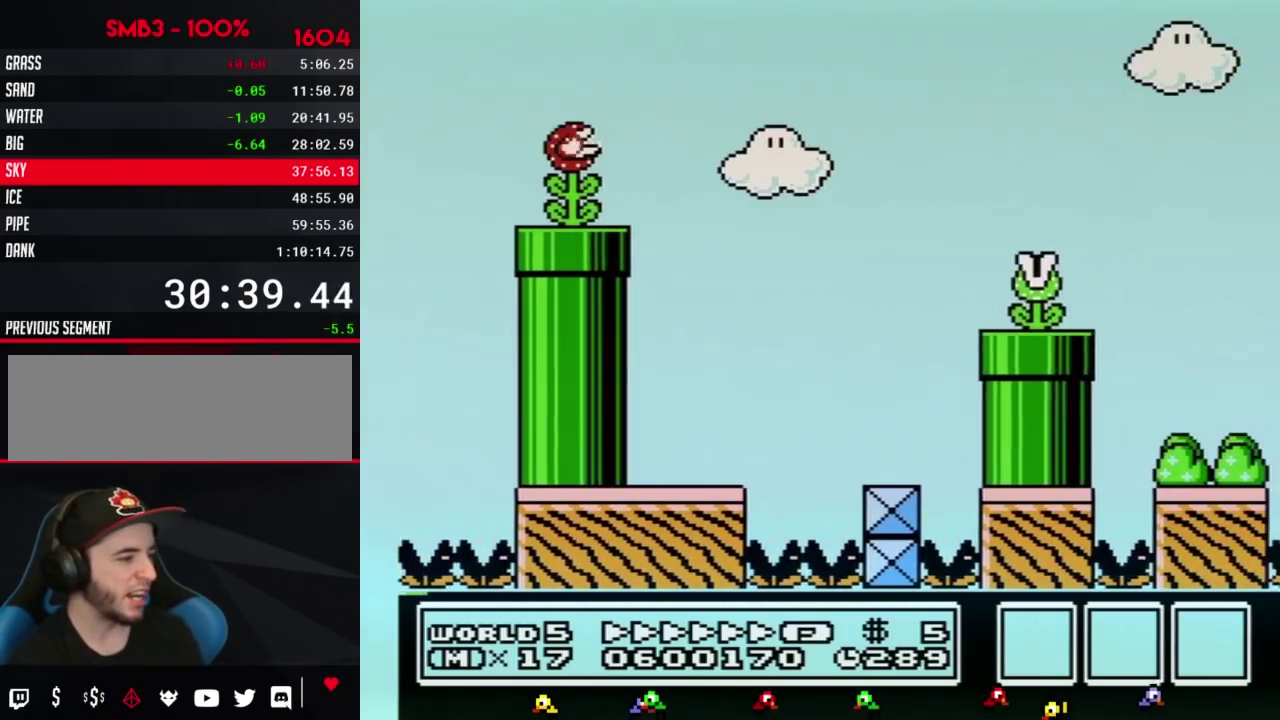
{"buttons": ["A", "B", "DPAD_RIGHT"], "events": []}
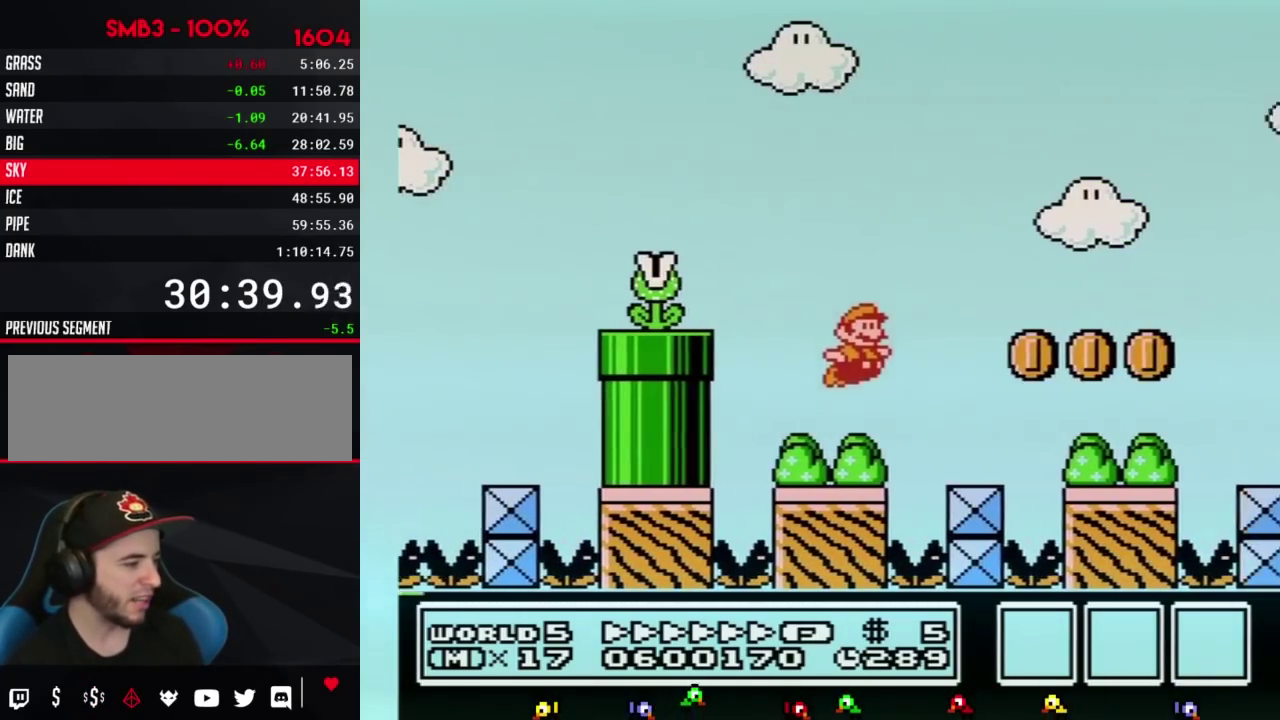
{"buttons": ["A", "B", "DPAD_RIGHT"], "events": [[150, "A", "up"], [467, "A", "down"]]}
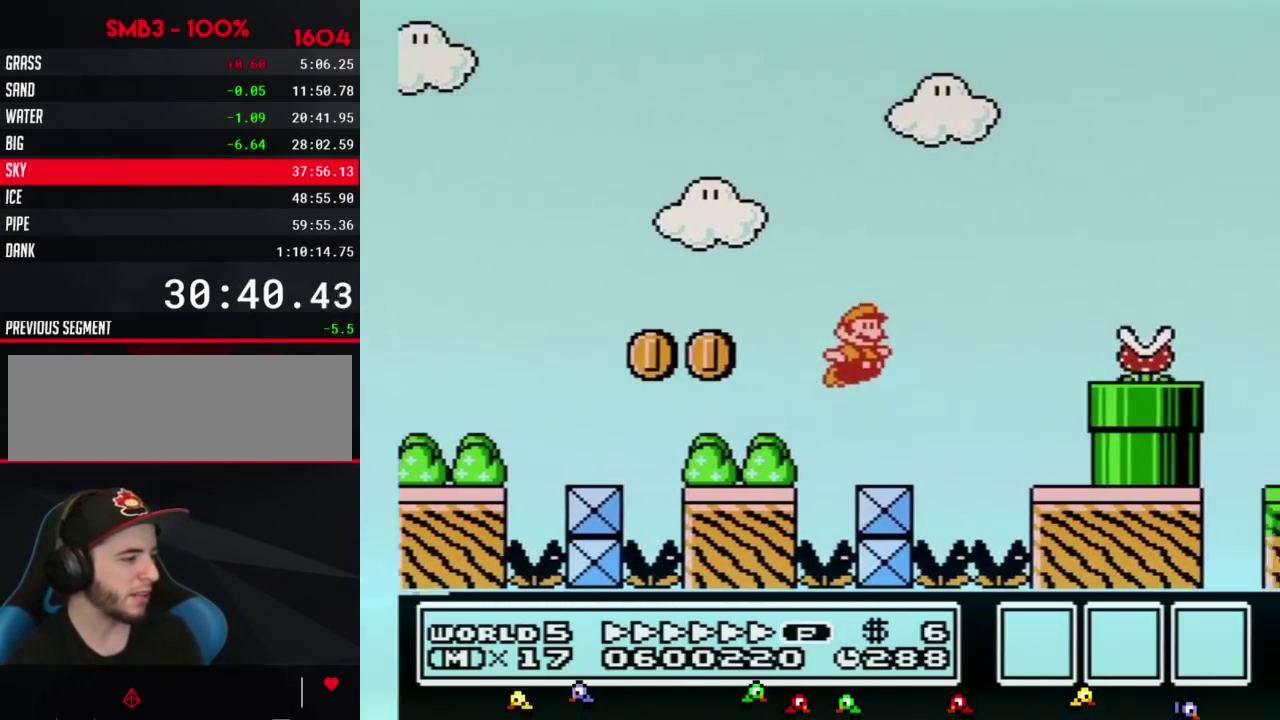
{"buttons": ["B", "DPAD_RIGHT"], "events": [[317, "A", "up"]]}
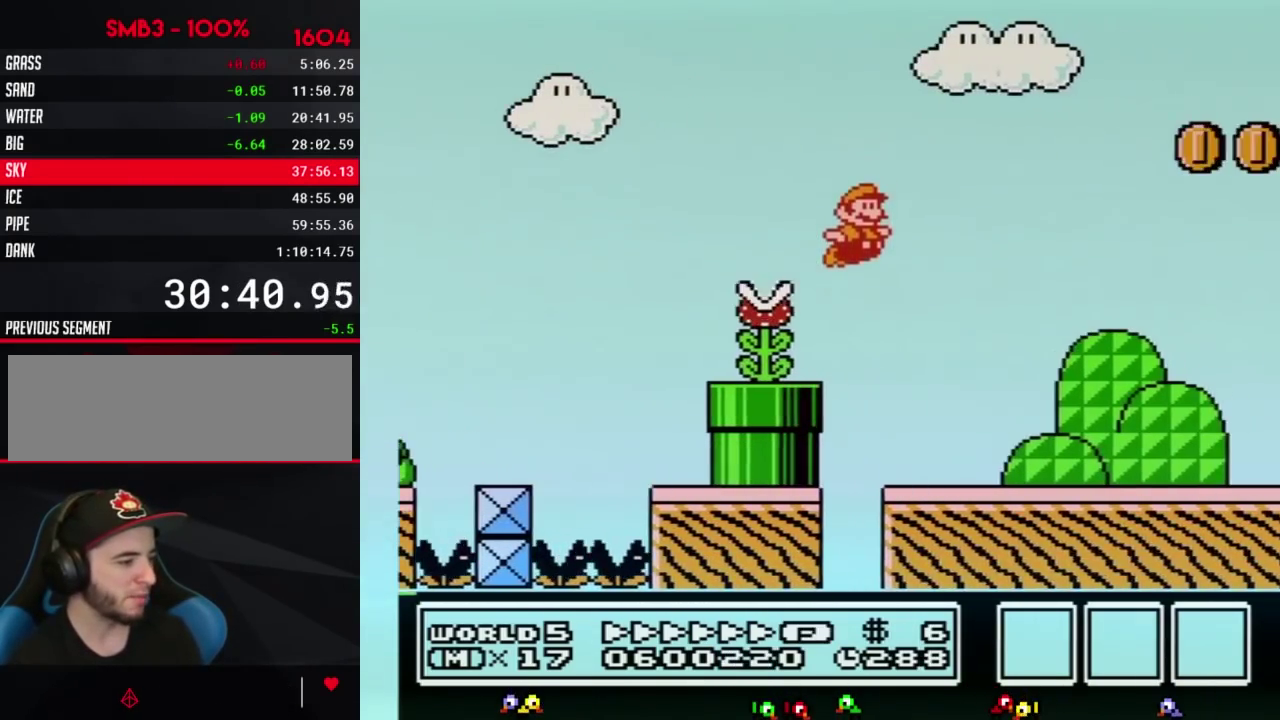
{"buttons": ["A", "B", "DPAD_RIGHT"], "events": [[500, "A", "down"]]}
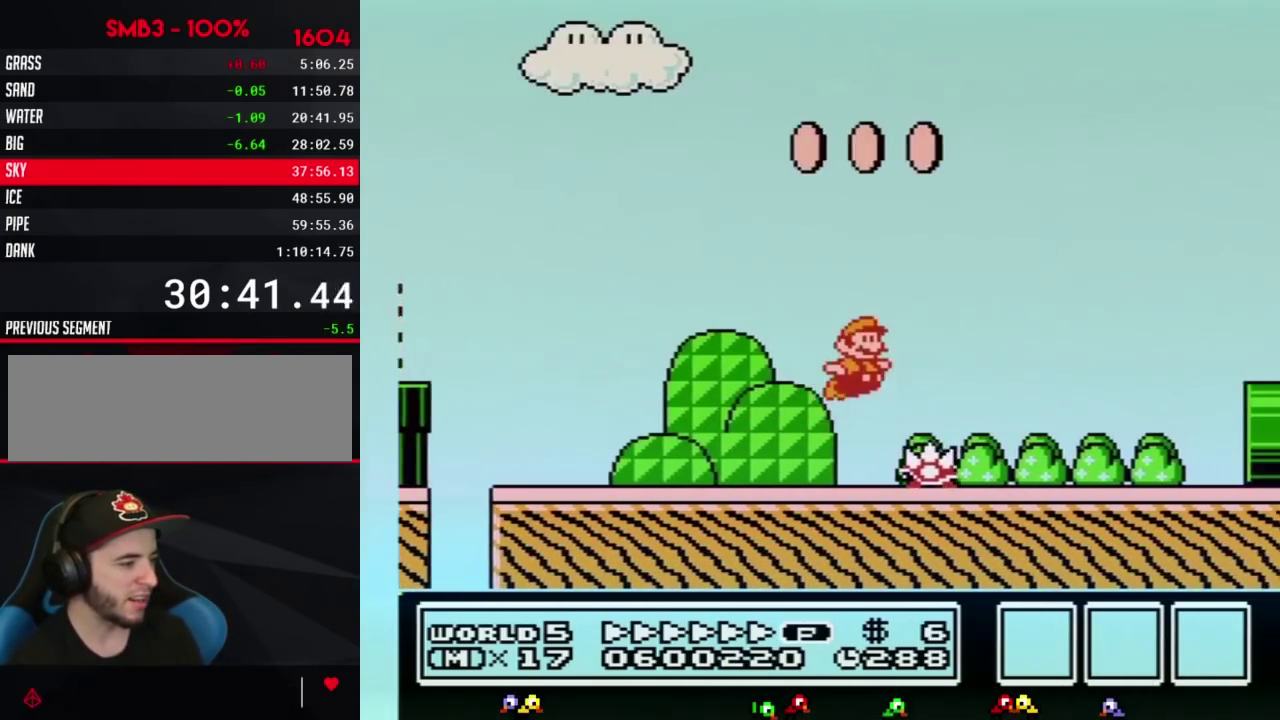
{"buttons": ["B", "DPAD_RIGHT"], "events": [[100, "A", "up"]]}
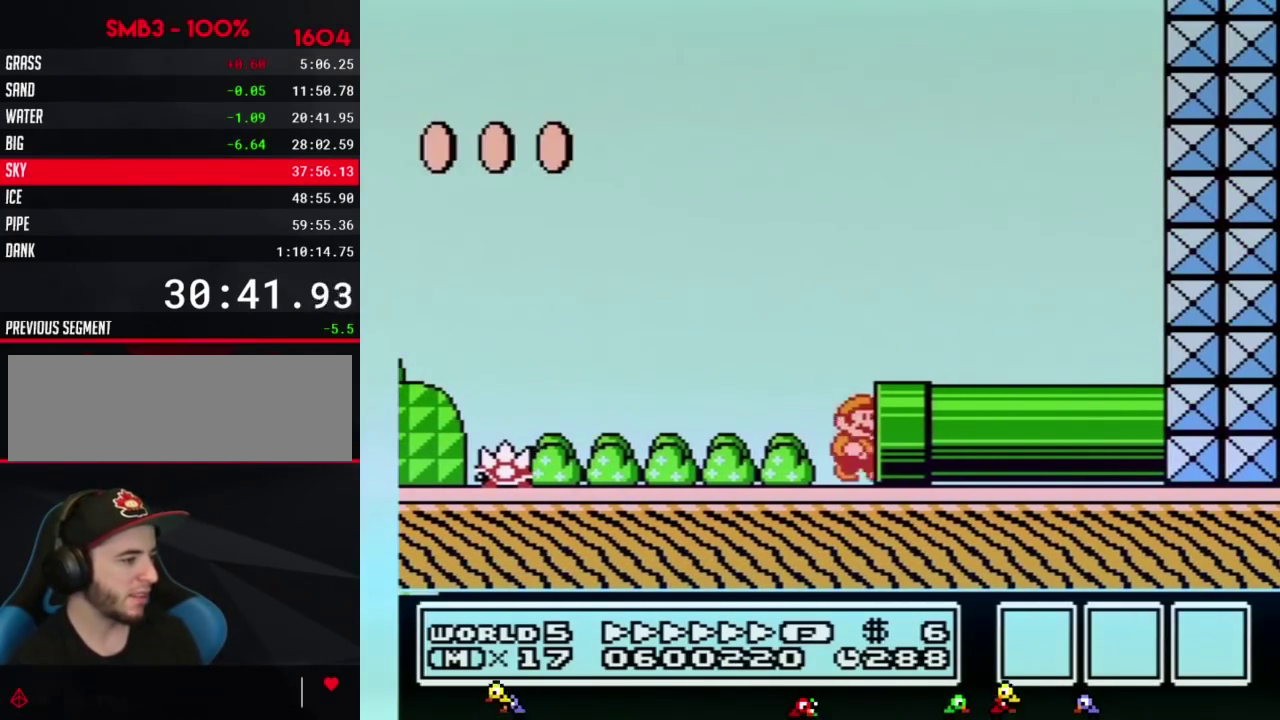
{"buttons": ["B"], "events": [[283, "B", "up"], [317, "DPAD_RIGHT", "up"], [467, "B", "down"]]}
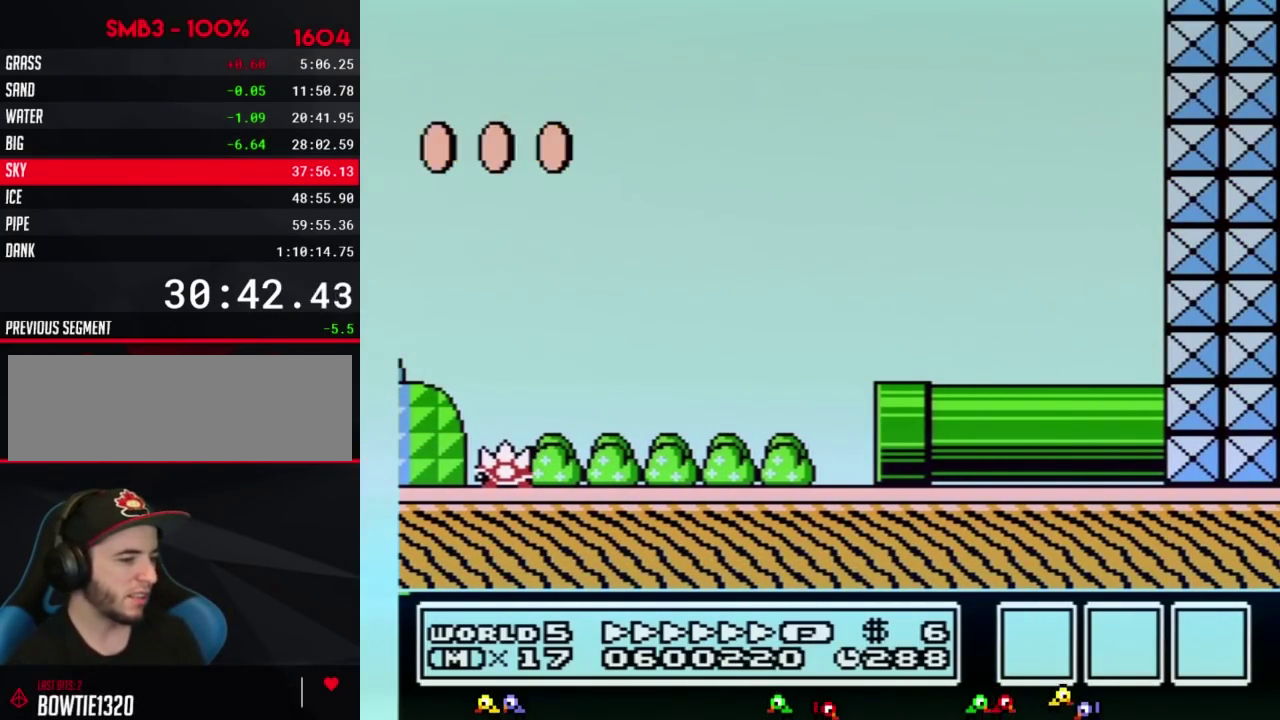
{"buttons": ["B", "DPAD_RIGHT"], "events": [[467, "DPAD_RIGHT", "down"]]}
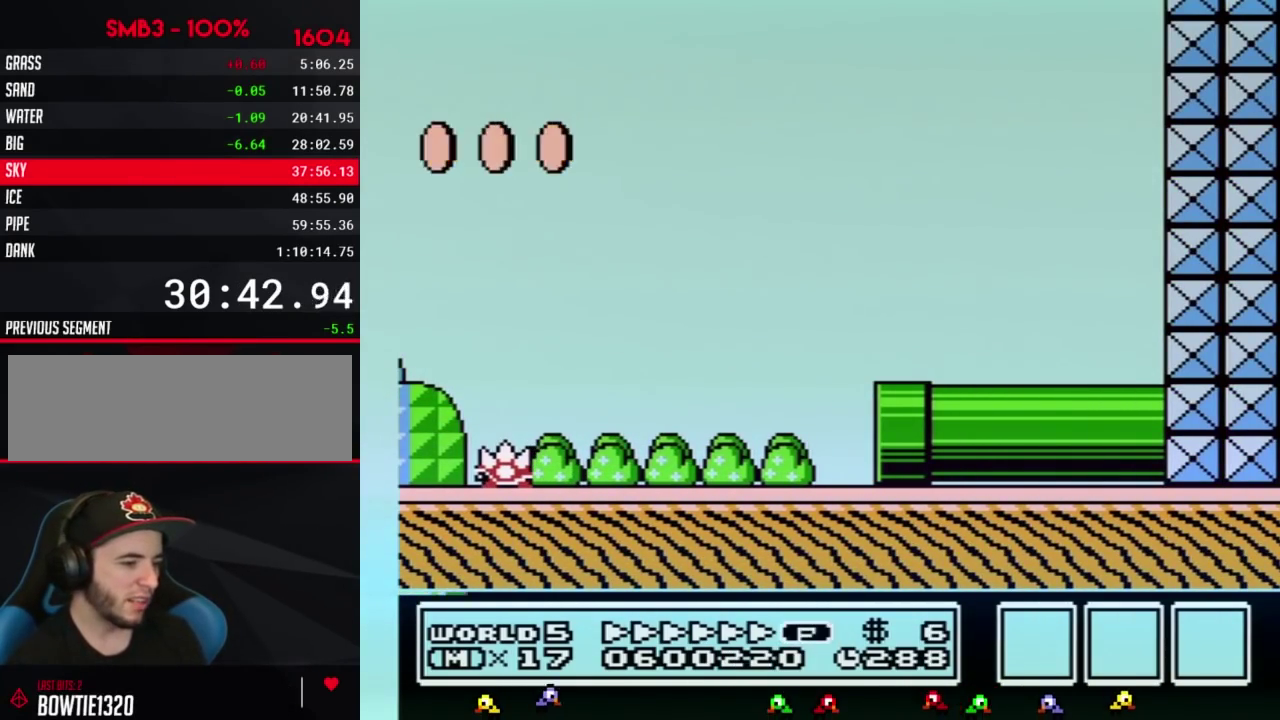
{"buttons": ["B", "DPAD_RIGHT"], "events": []}
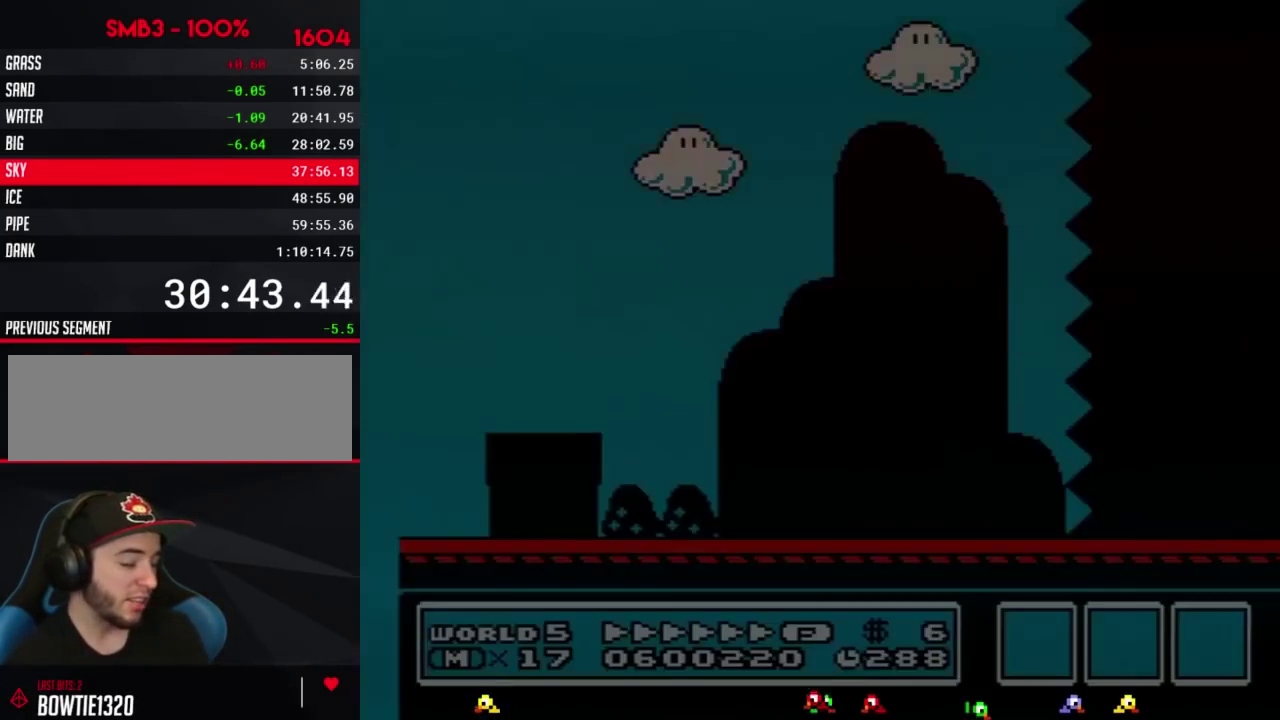
{"buttons": ["B", "DPAD_RIGHT"], "events": []}
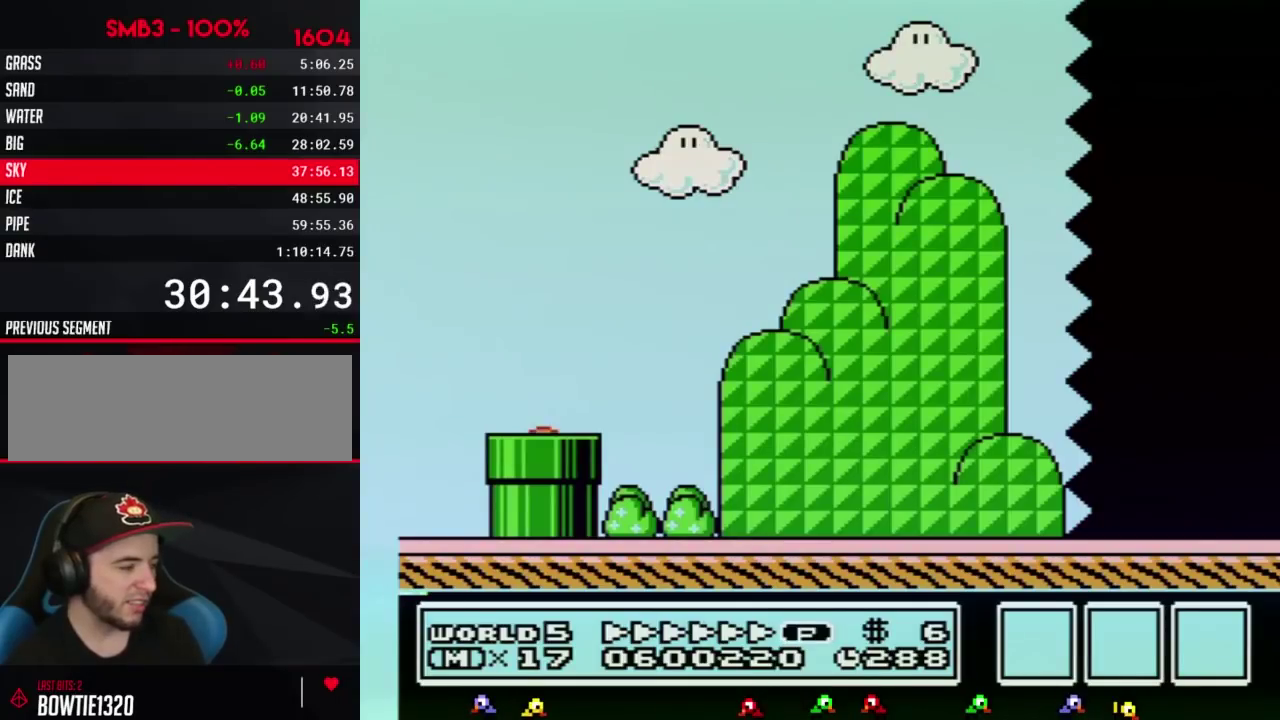
{"buttons": ["B", "DPAD_RIGHT"], "events": []}
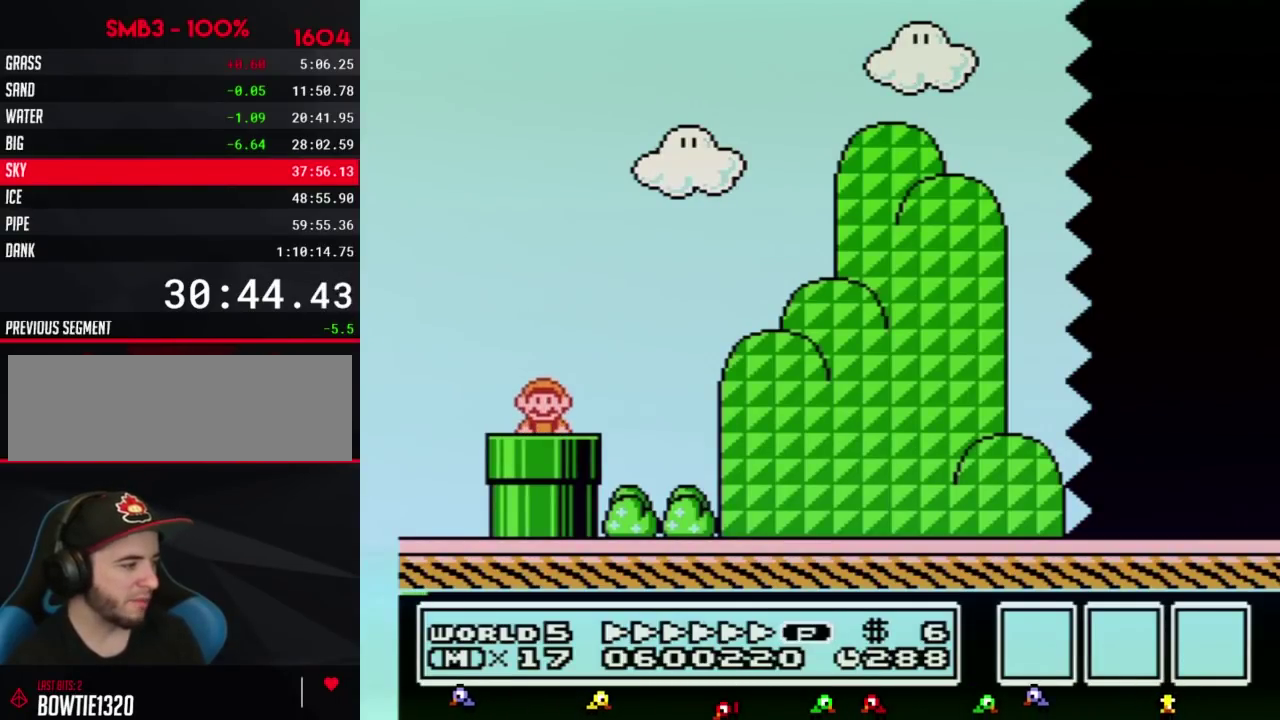
{"buttons": ["A", "B", "DPAD_RIGHT"], "events": [[433, "A", "down"]]}
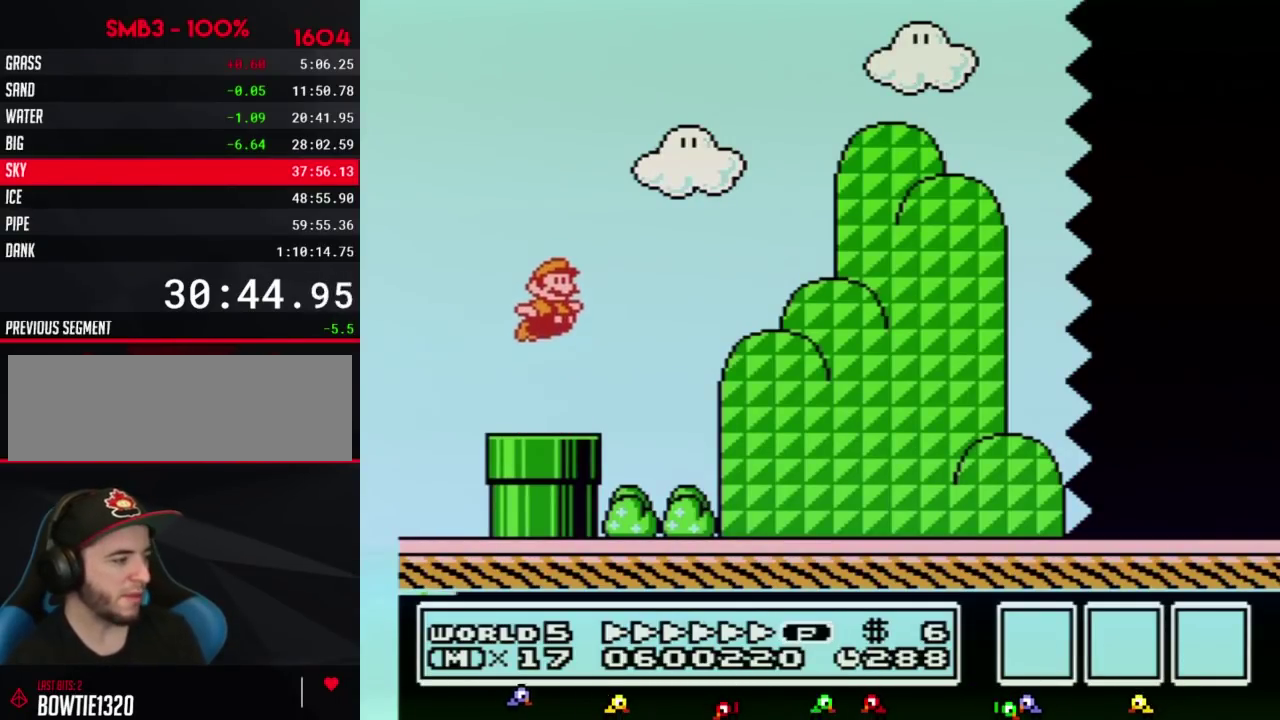
{"buttons": ["B", "DPAD_RIGHT"], "events": [[250, "A", "up"]]}
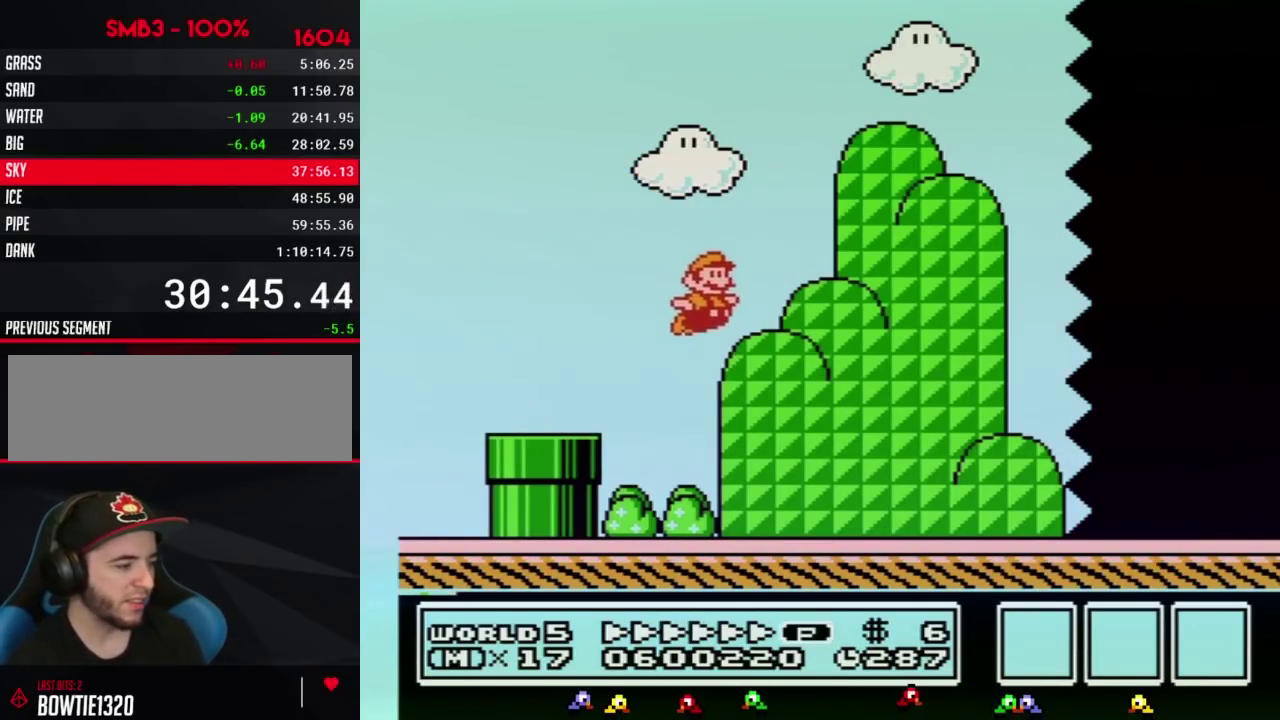
{"buttons": ["B", "DPAD_RIGHT"], "events": []}
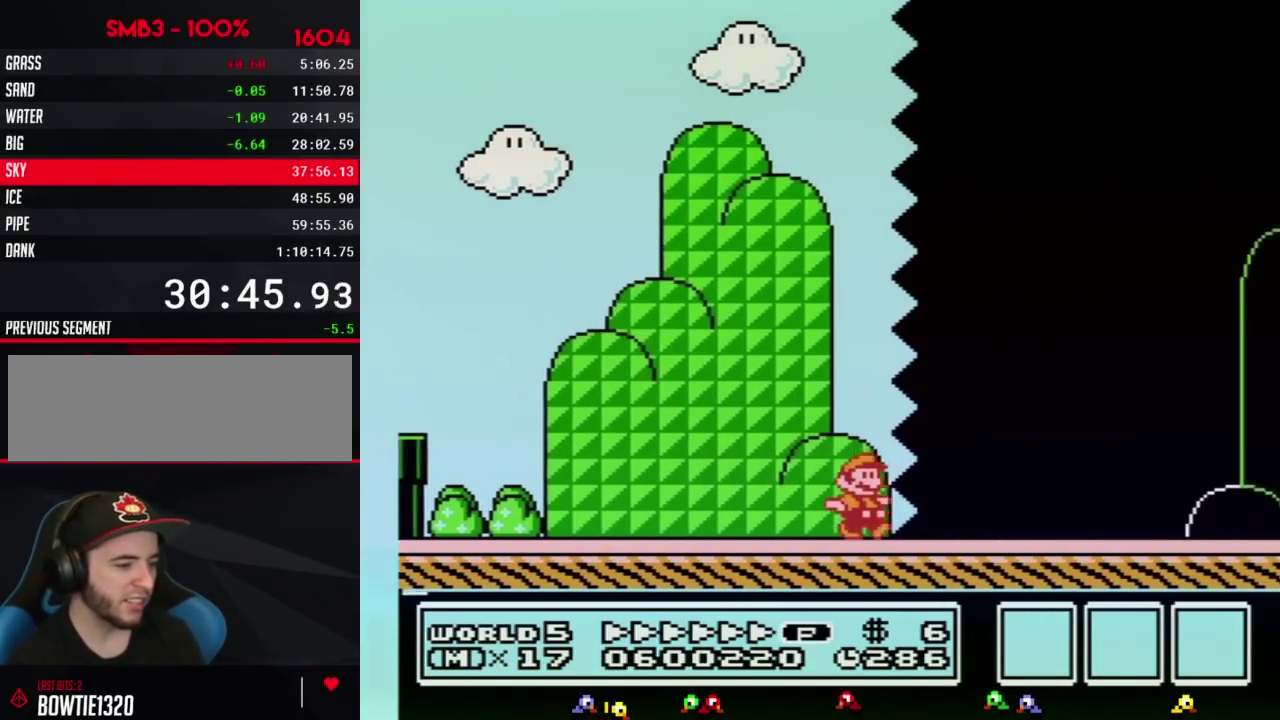
{"buttons": ["B", "DPAD_RIGHT"], "events": []}
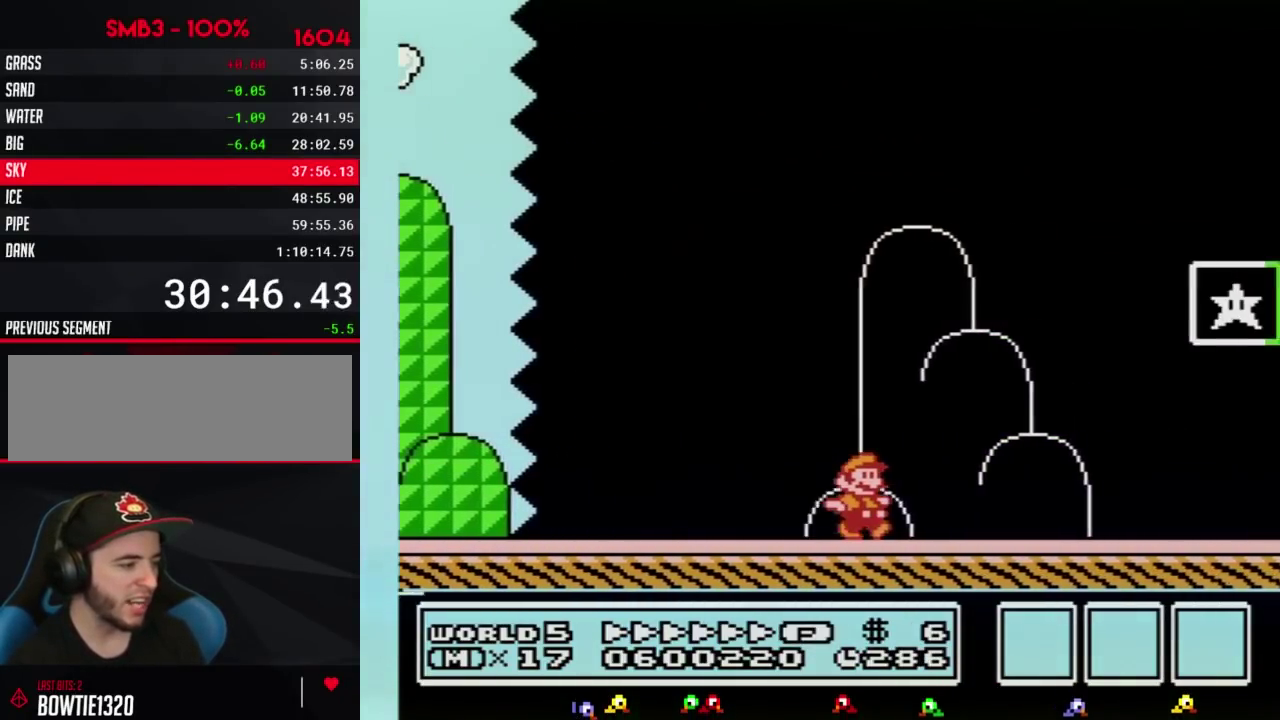
{"buttons": [], "events": [[150, "A", "down"], [367, "A", "up"], [417, "B", "up"], [467, "DPAD_RIGHT", "up"]]}